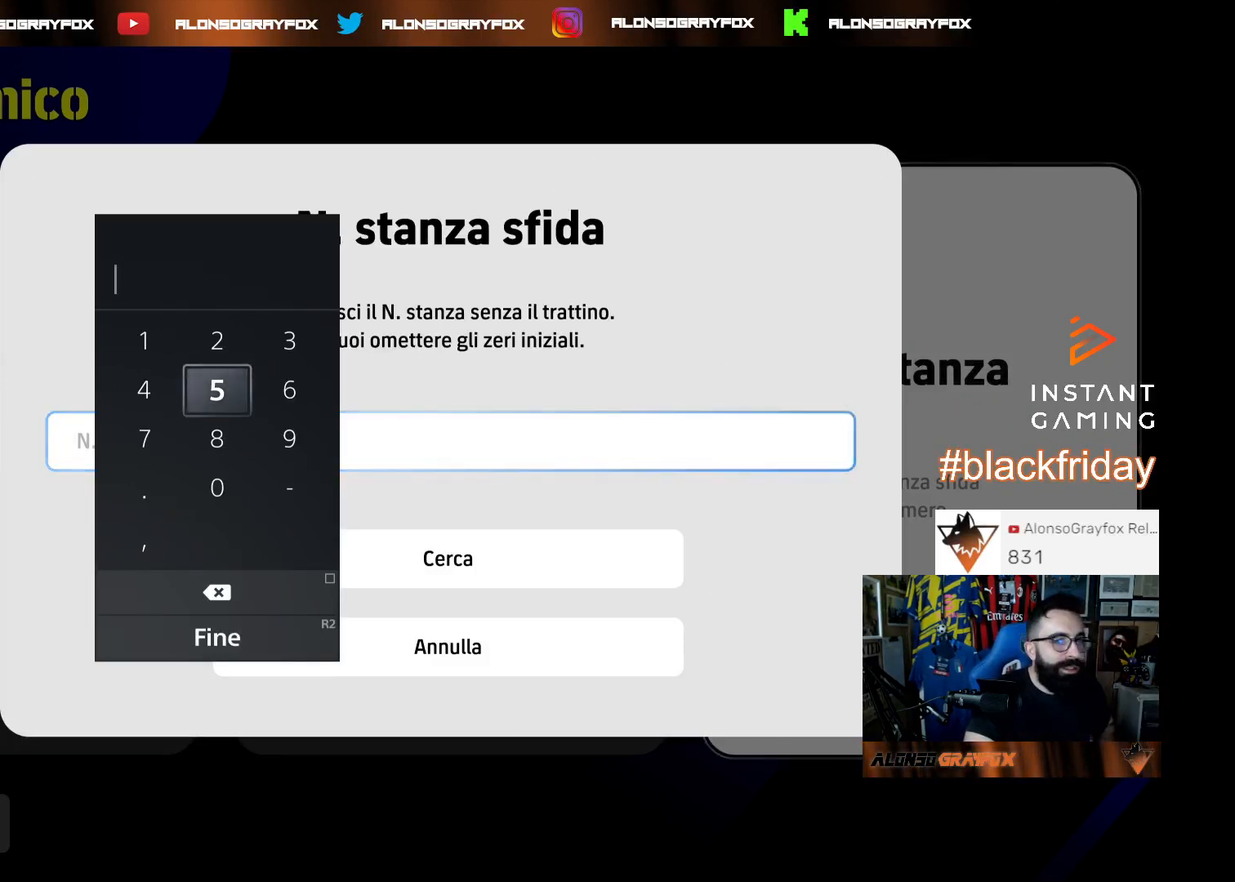
Gameplay with a controller (PlayStation layout); each line is a JSON object with the inputs held at the frame after it. "events" lists button and stick changes between this image and that frame as [ms after this image, input, new state], when the widget could be followed in between.
{"buttons": [], "left_stick": "center", "right_stick": "center", "events": [[333, "CIRCLE", "down"], [433, "CIRCLE", "up"]]}
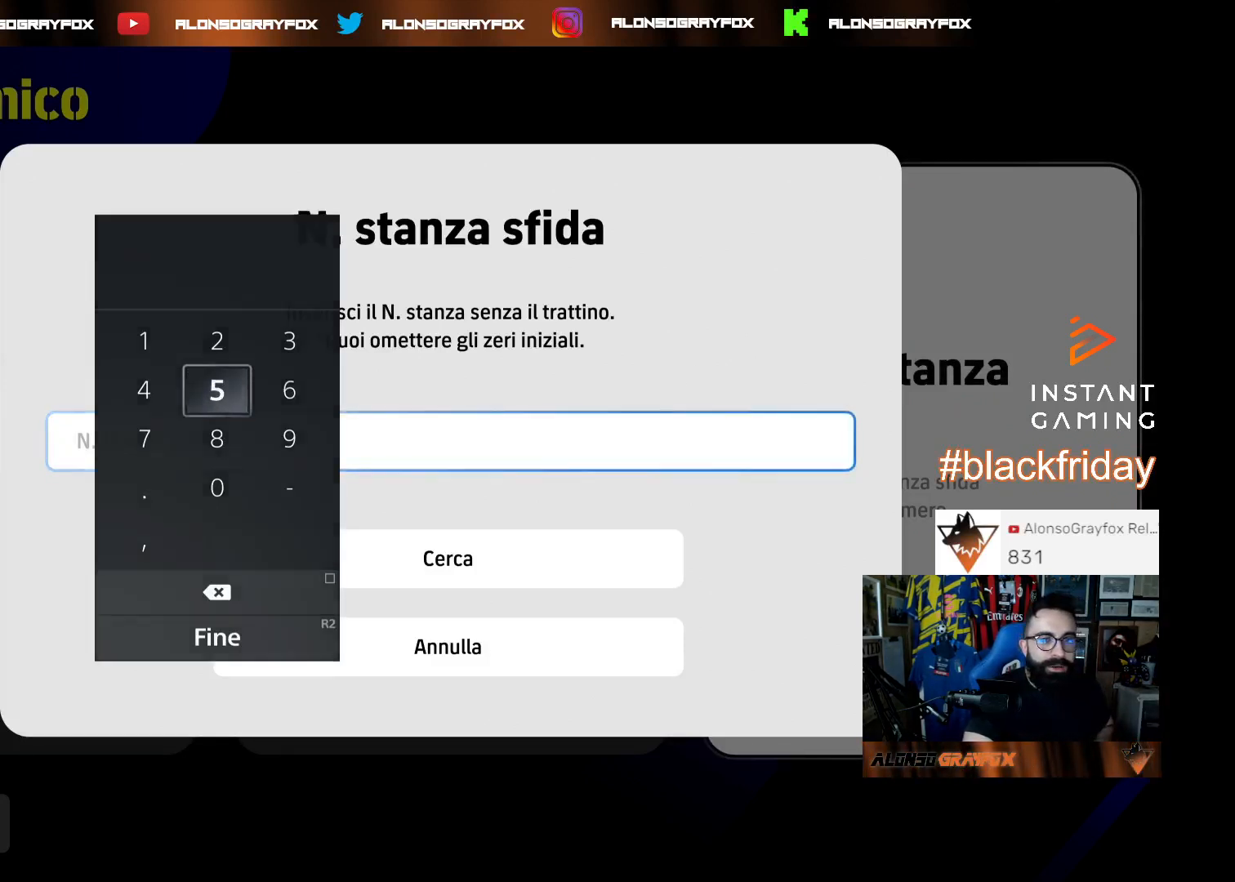
{"buttons": [], "left_stick": "center", "right_stick": "center", "events": [[200, "CIRCLE", "down"], [300, "CIRCLE", "up"]]}
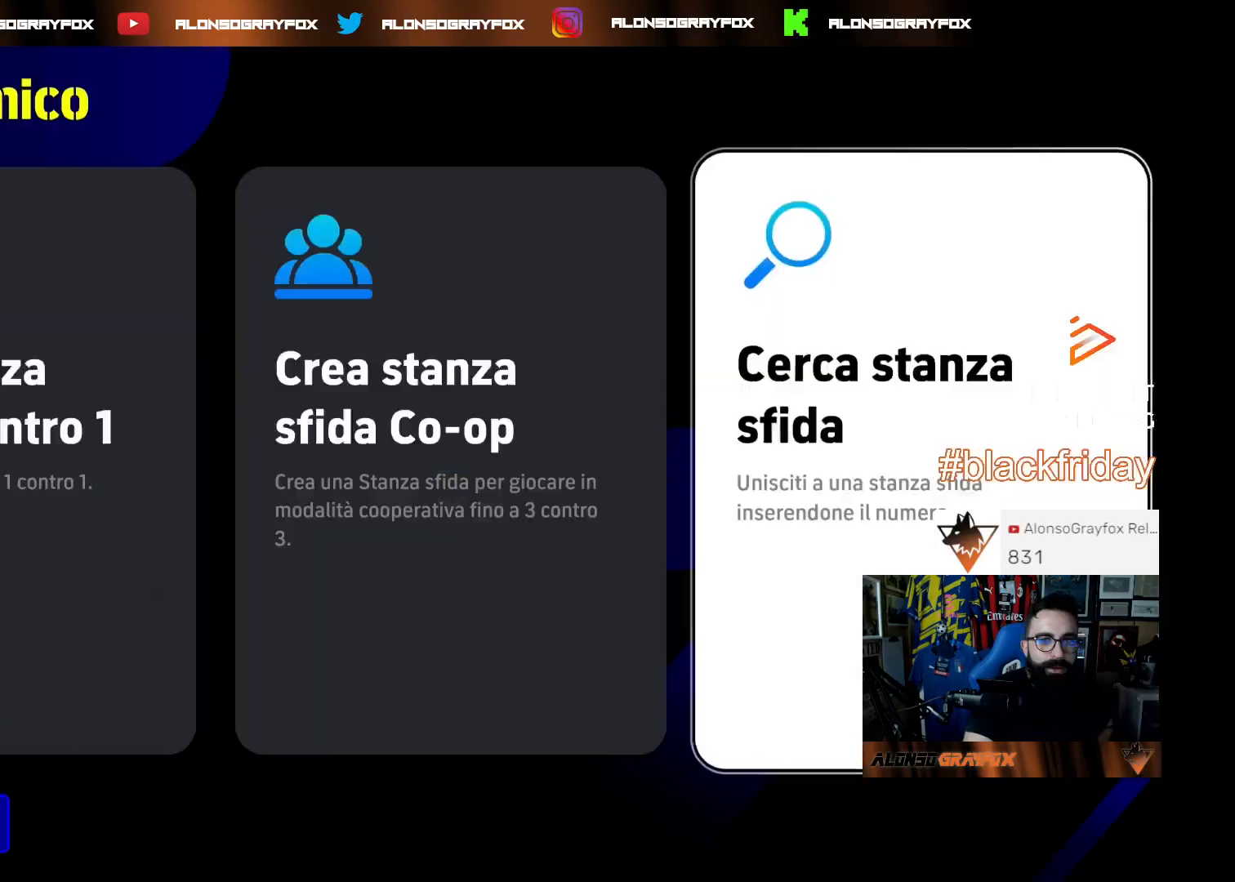
{"buttons": [], "left_stick": "center", "right_stick": "center", "events": [[33, "CIRCLE", "down"], [133, "CIRCLE", "up"]]}
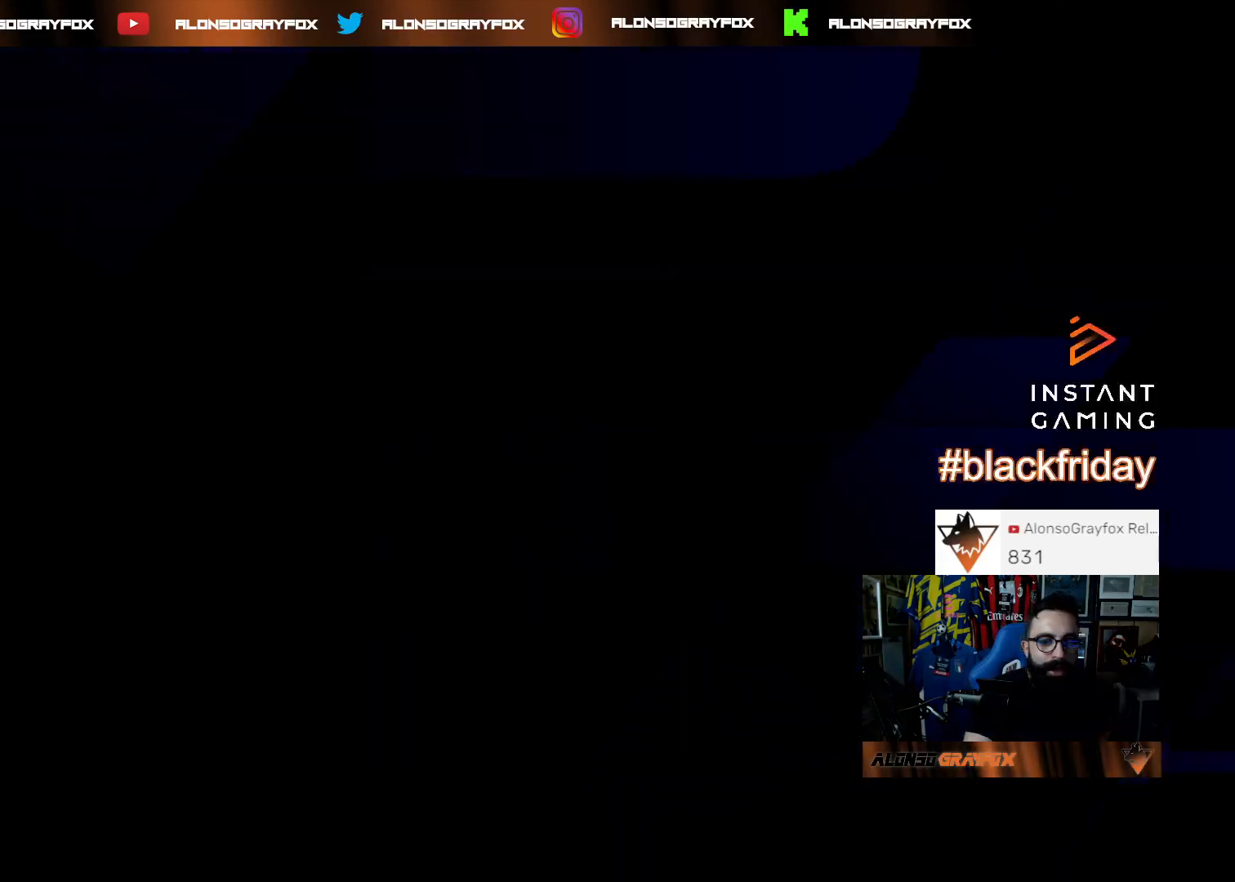
{"buttons": [], "left_stick": "center", "right_stick": "center", "events": []}
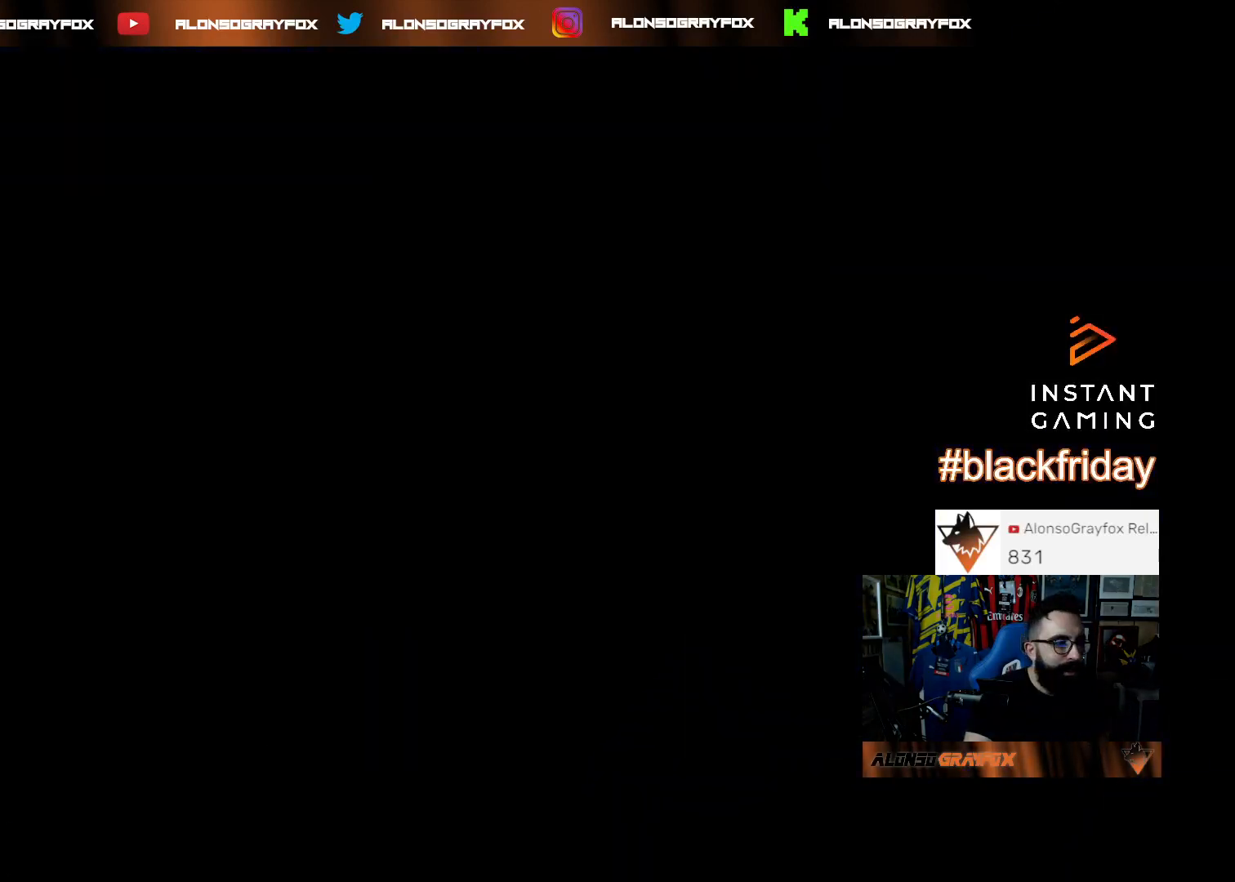
{"buttons": [], "left_stick": "center", "right_stick": "center", "events": []}
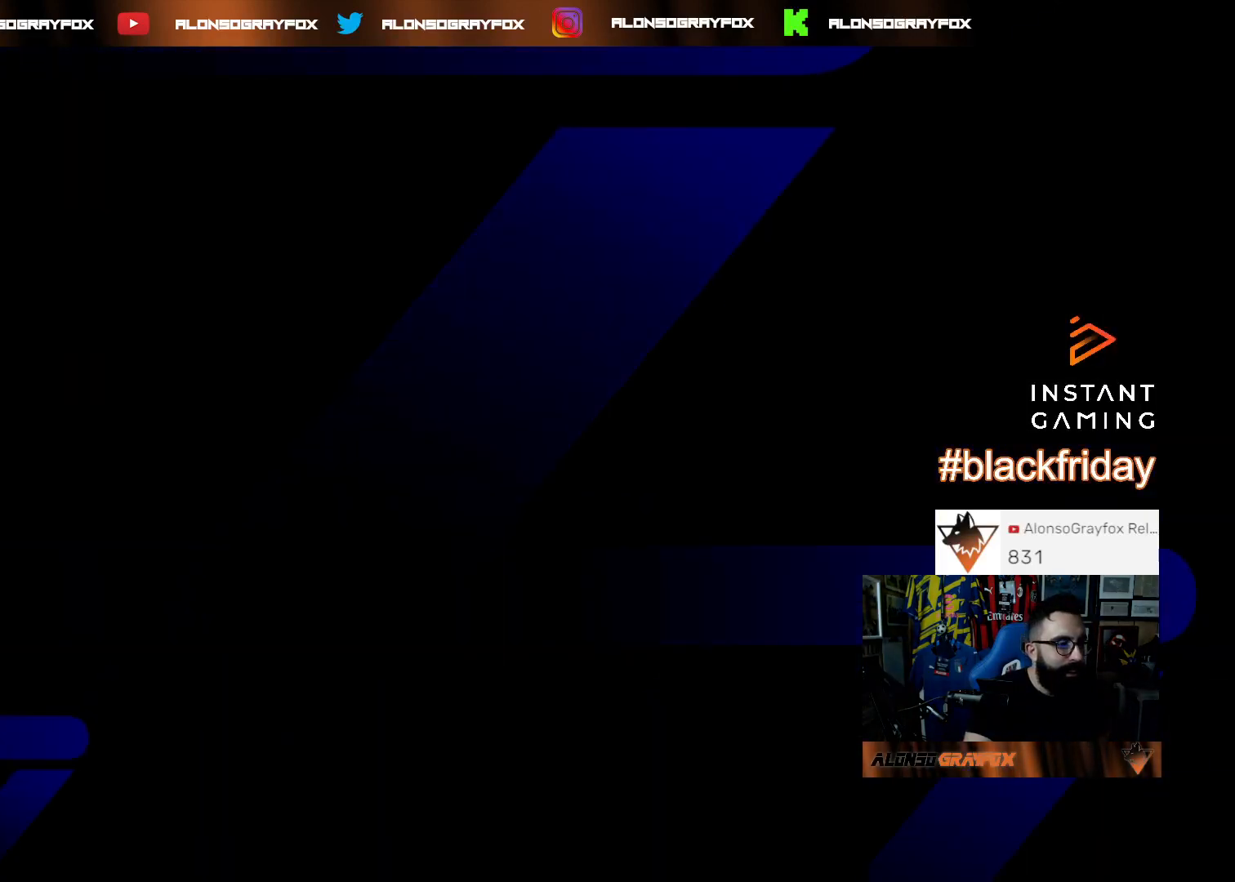
{"buttons": [], "left_stick": "center", "right_stick": "center", "events": []}
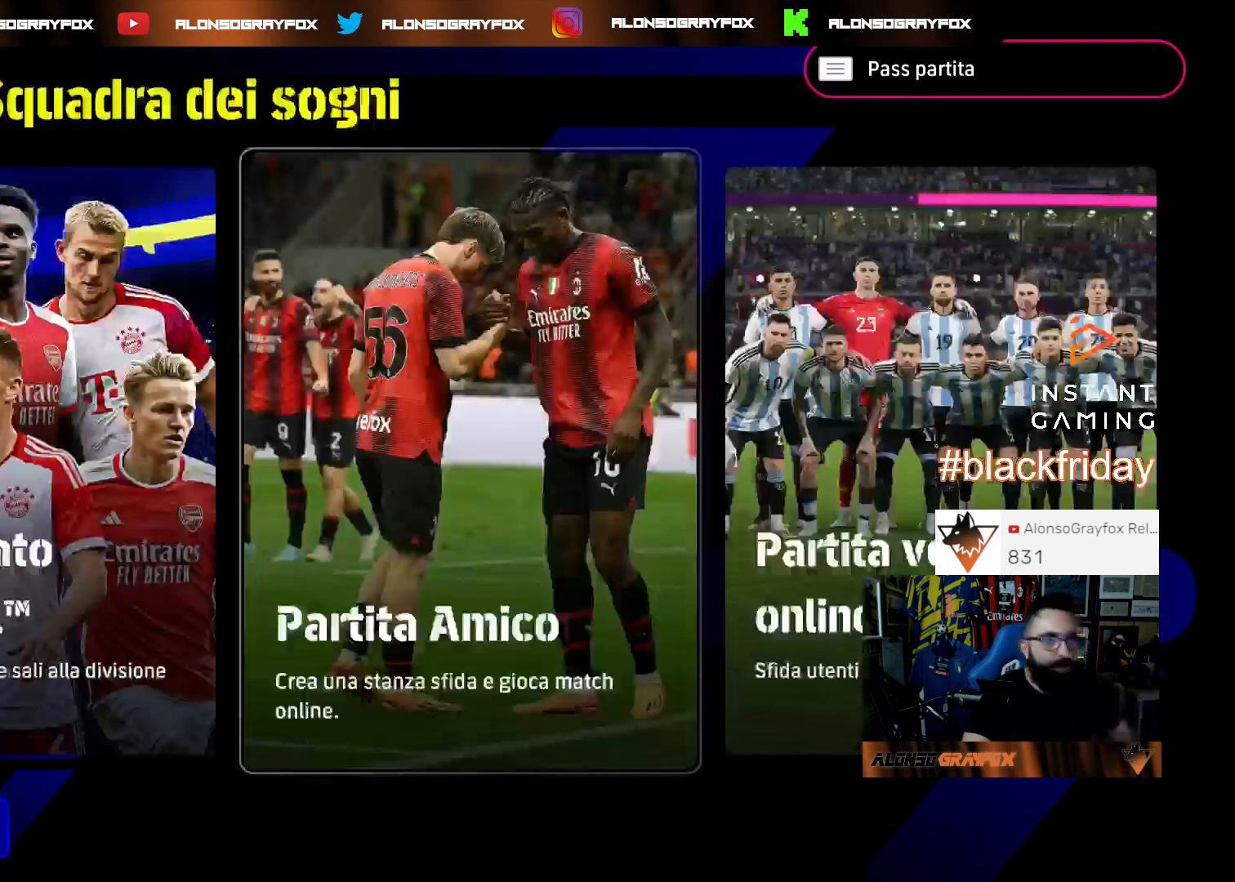
{"buttons": [], "left_stick": "center", "right_stick": "center", "events": []}
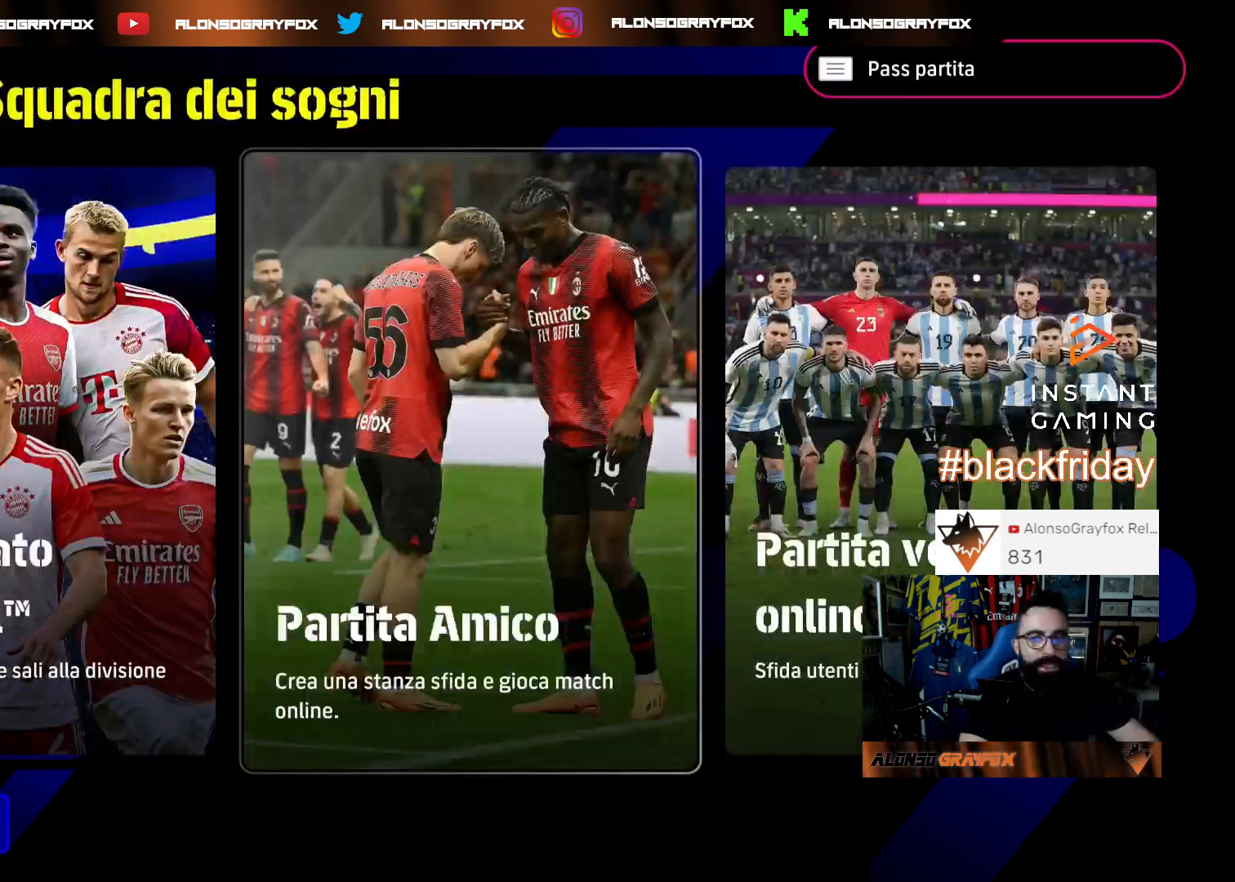
{"buttons": [], "left_stick": "center", "right_stick": "center", "events": []}
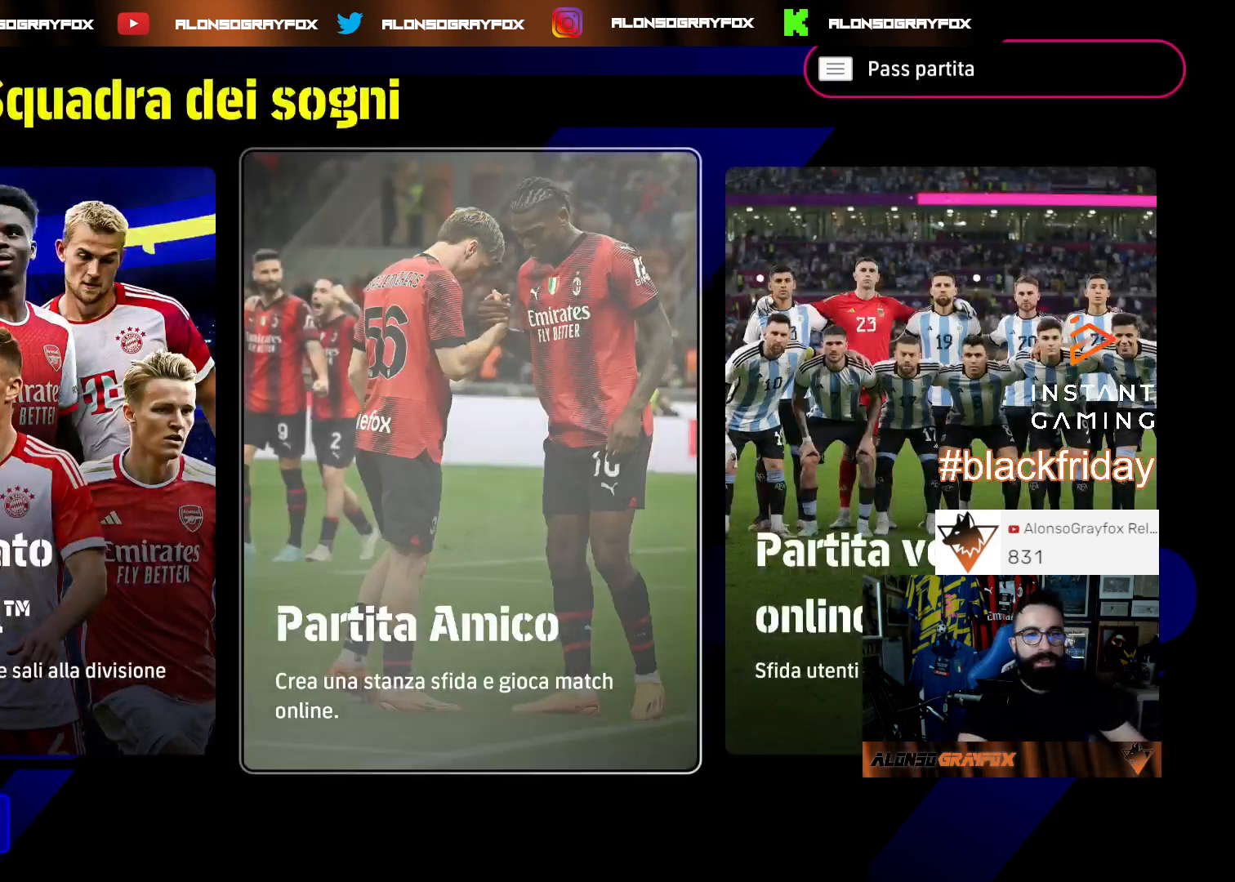
{"buttons": [], "left_stick": "center", "right_stick": "center", "events": []}
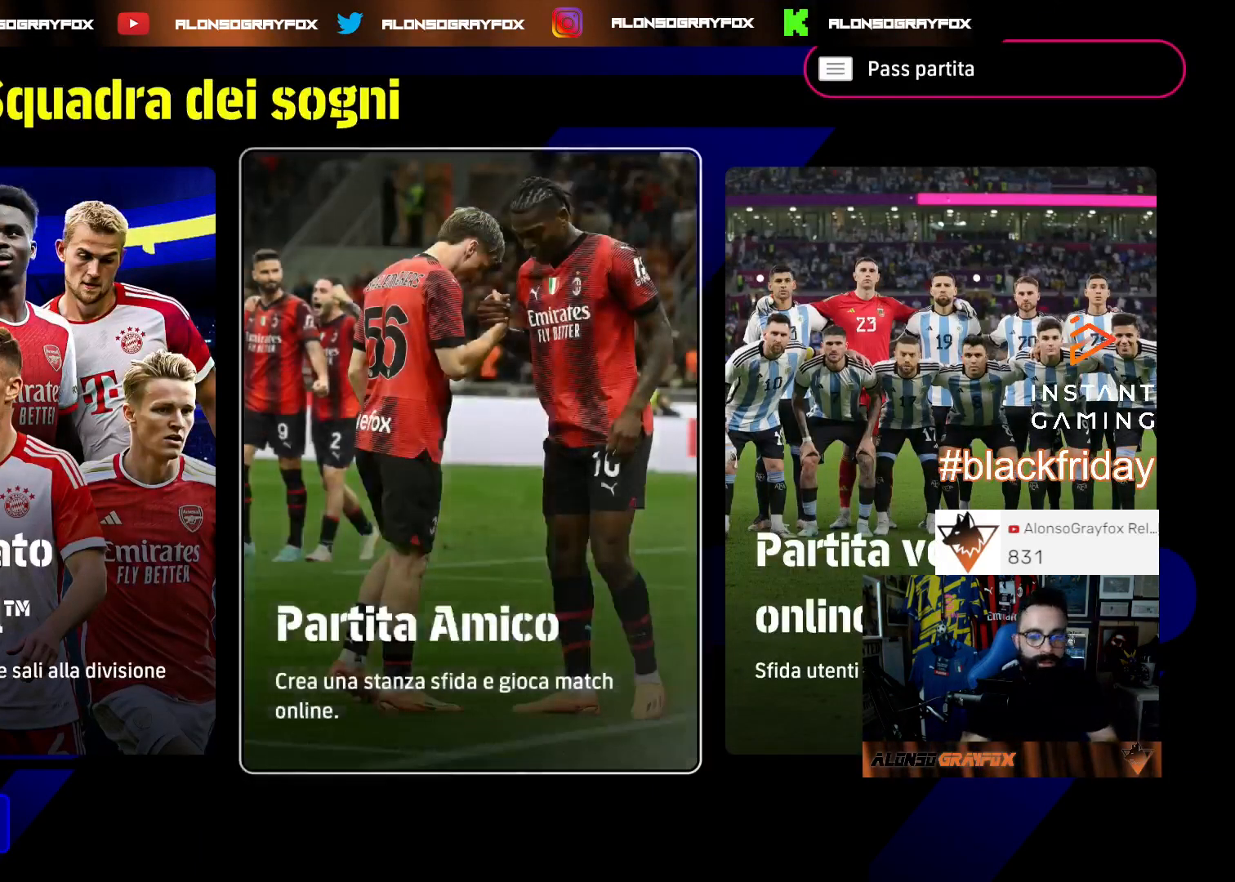
{"buttons": [], "left_stick": "center", "right_stick": "center", "events": []}
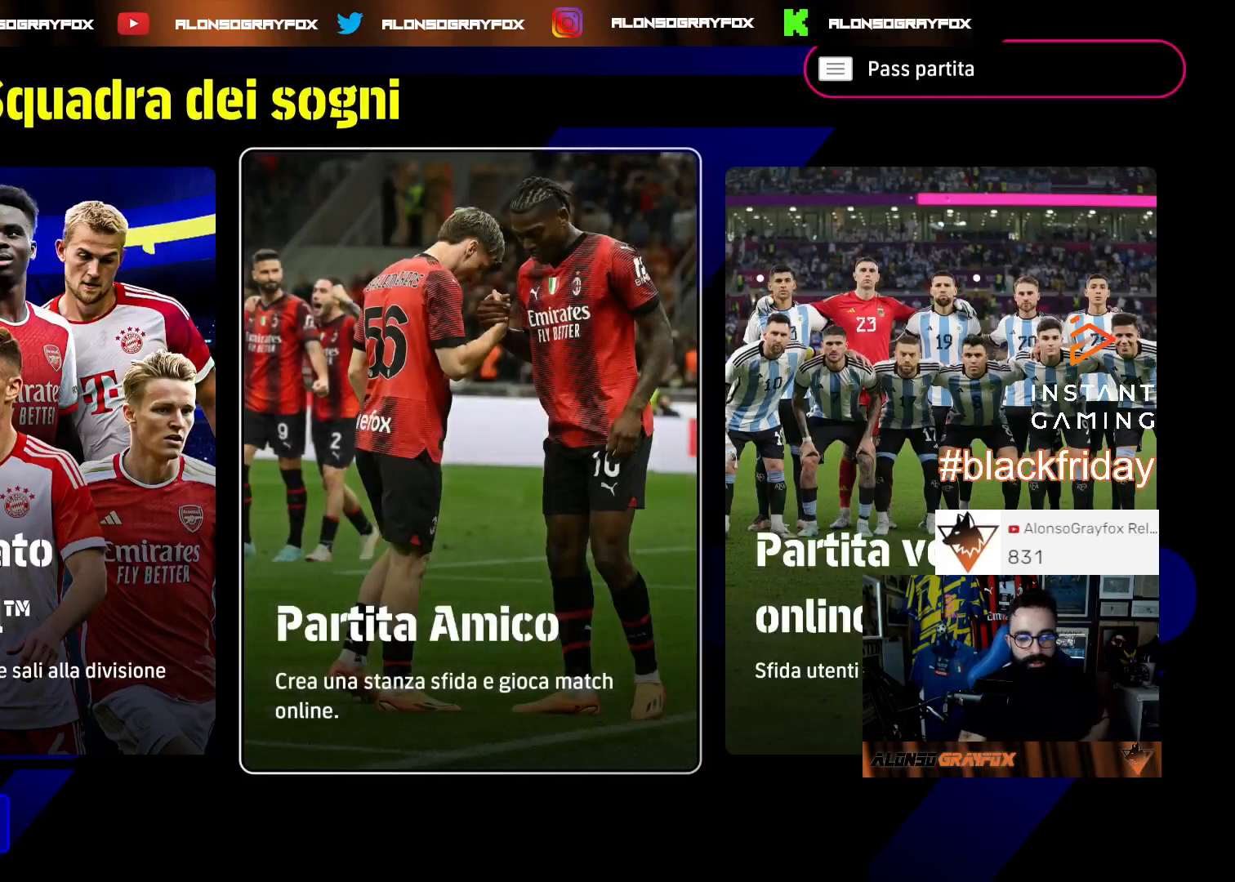
{"buttons": [], "left_stick": "center", "right_stick": "center", "events": [[333, "CIRCLE", "down"], [433, "CIRCLE", "up"]]}